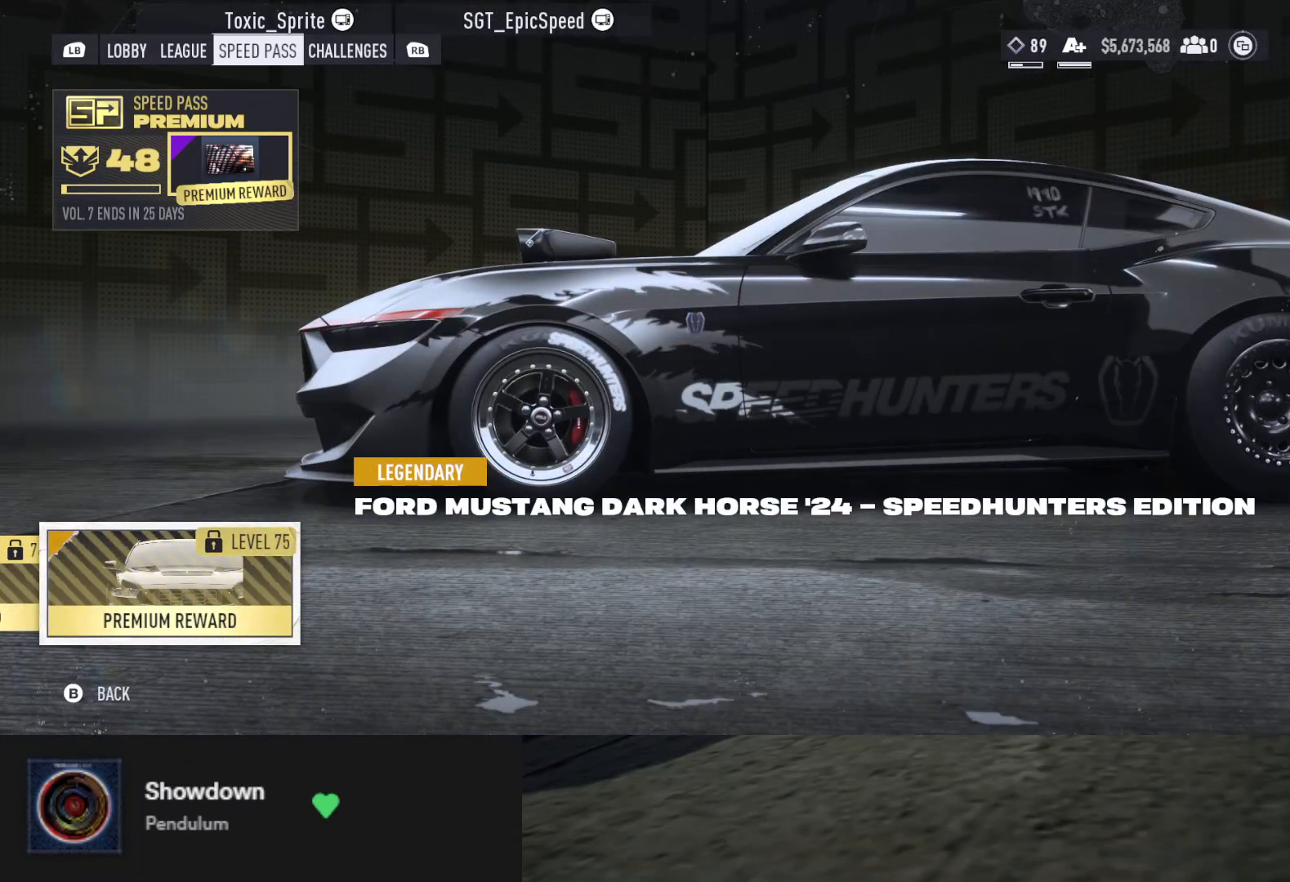
Gameplay with a controller (Xbox layout); each line is a JSON object with the inputs held at the frame after it. "events" lists button and stick changes between this image and that frame as [ms after this image, input, new state], when the widget could be followed in between.
{"buttons": [], "left_stick": "center", "right_stick": "center", "events": []}
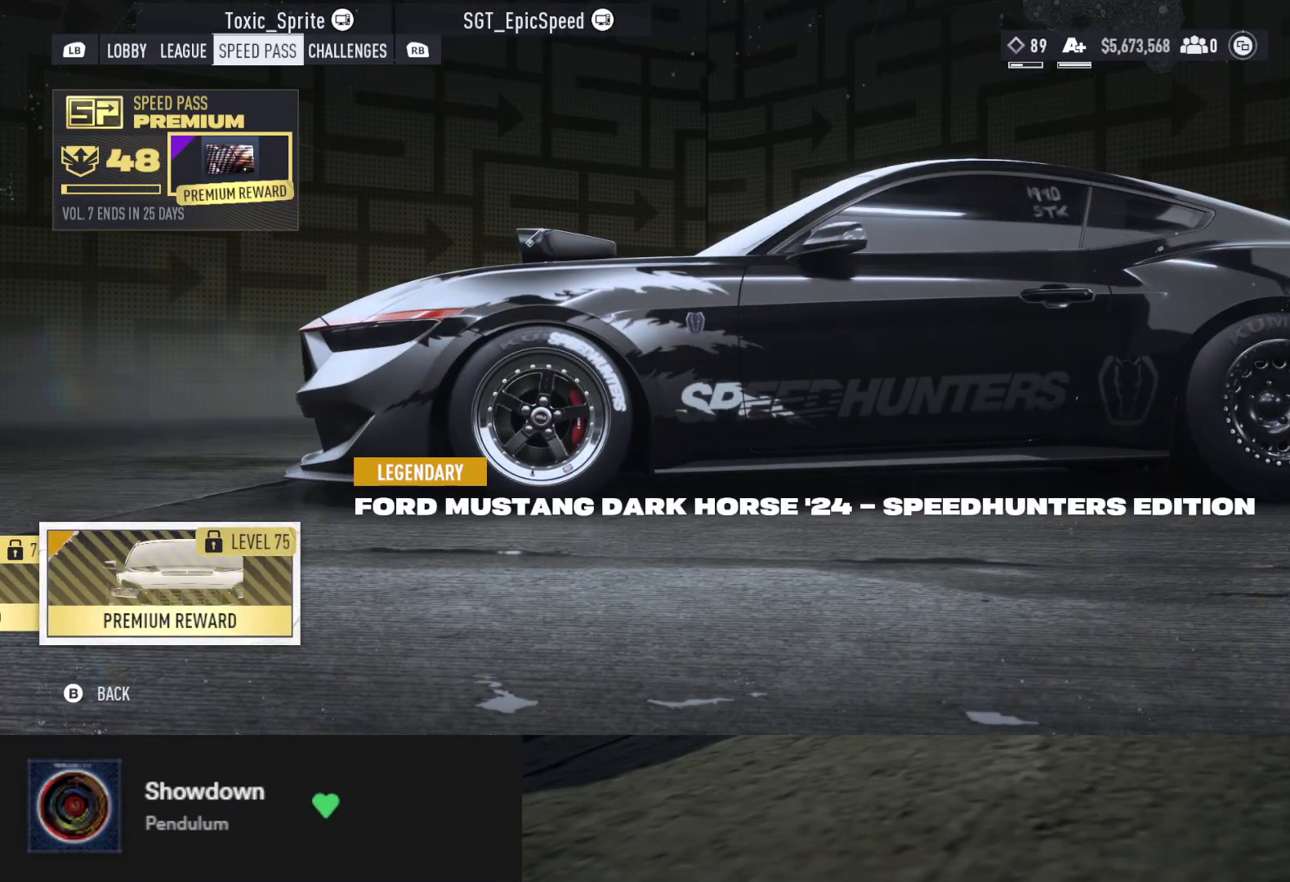
{"buttons": [], "left_stick": "center", "right_stick": "center", "events": [[250, "DPAD_LEFT", "down"], [317, "DPAD_LEFT", "up"], [400, "DPAD_LEFT", "down"], [467, "DPAD_LEFT", "up"]]}
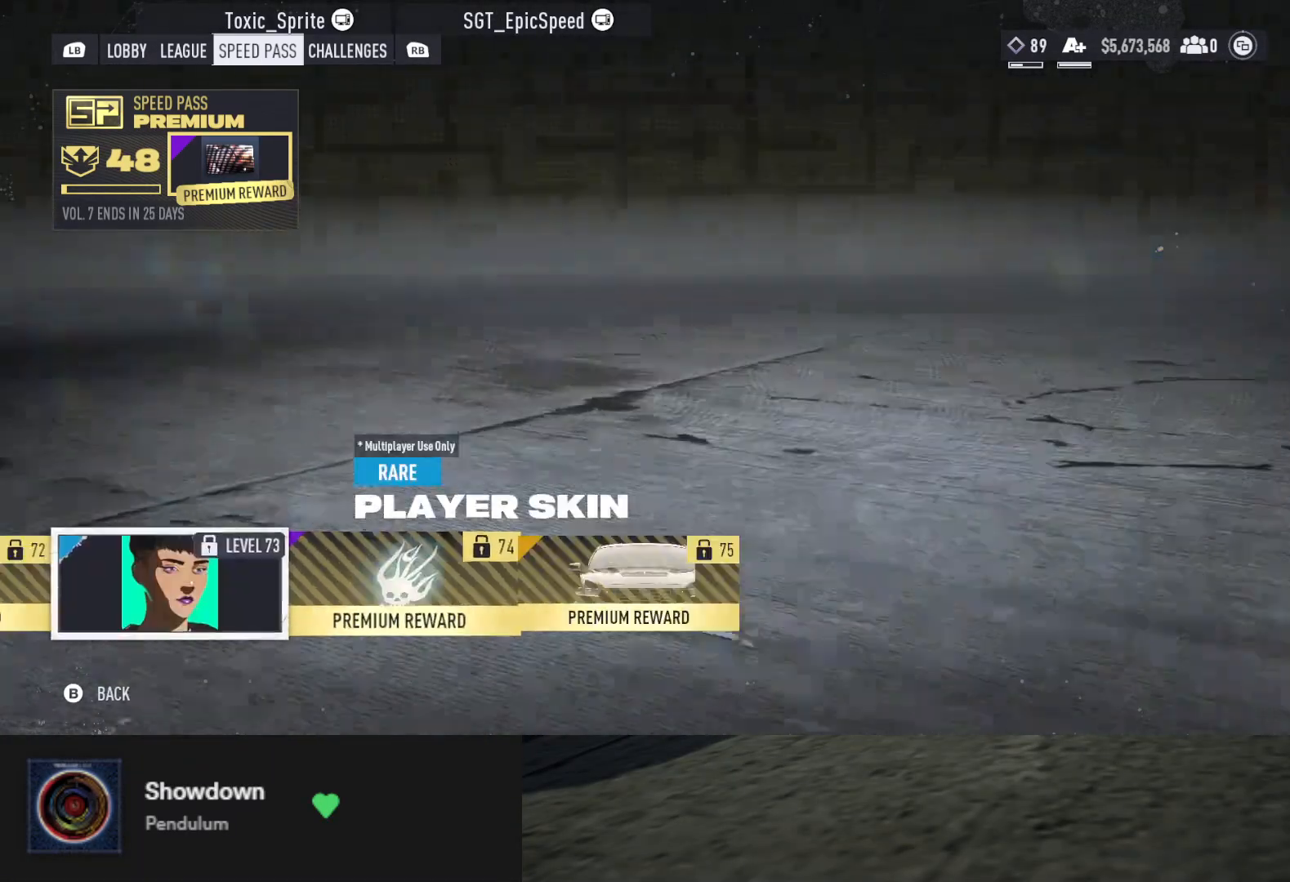
{"buttons": [], "left_stick": "center", "right_stick": "center", "events": [[233, "B", "down"], [300, "B", "up"]]}
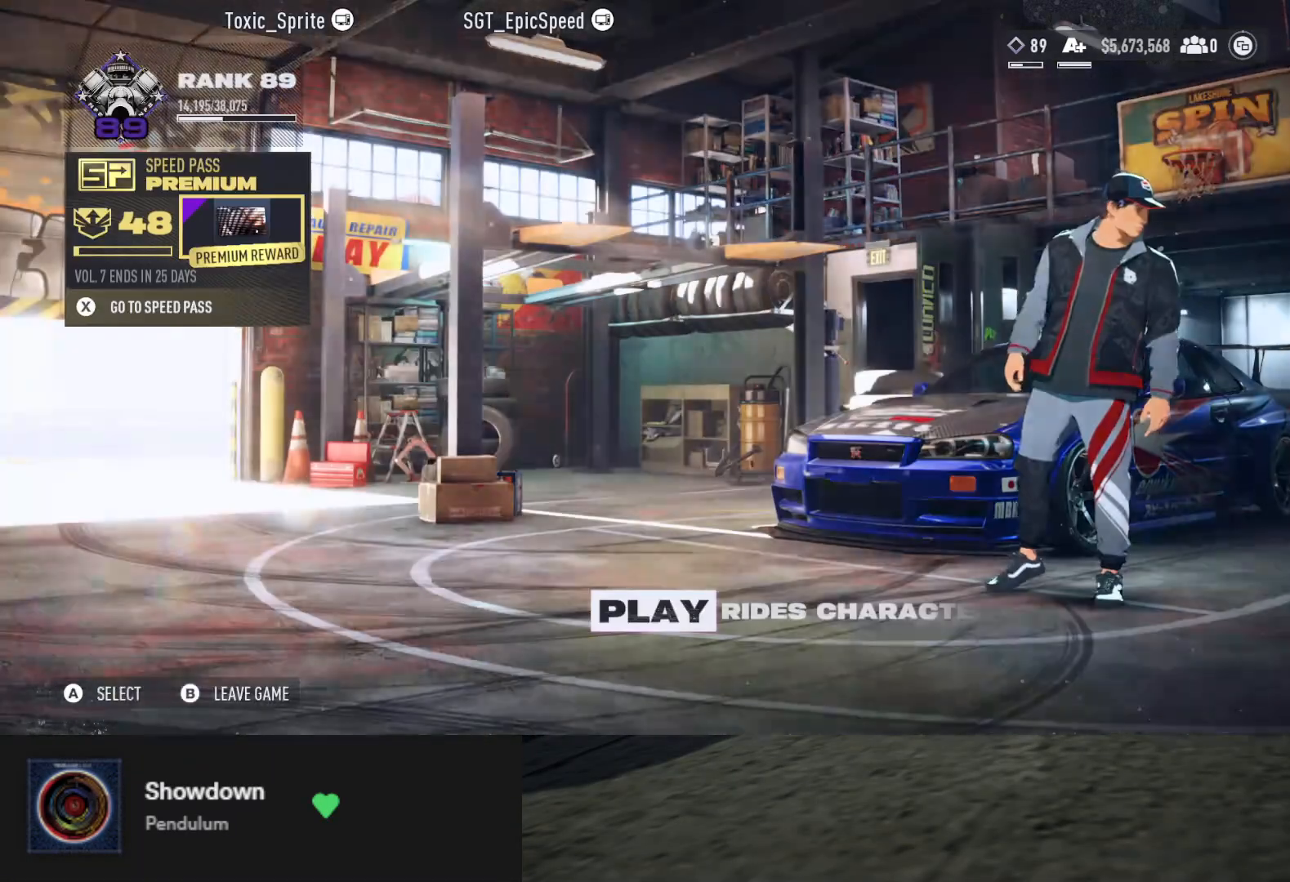
{"buttons": [], "left_stick": "center", "right_stick": "center", "events": []}
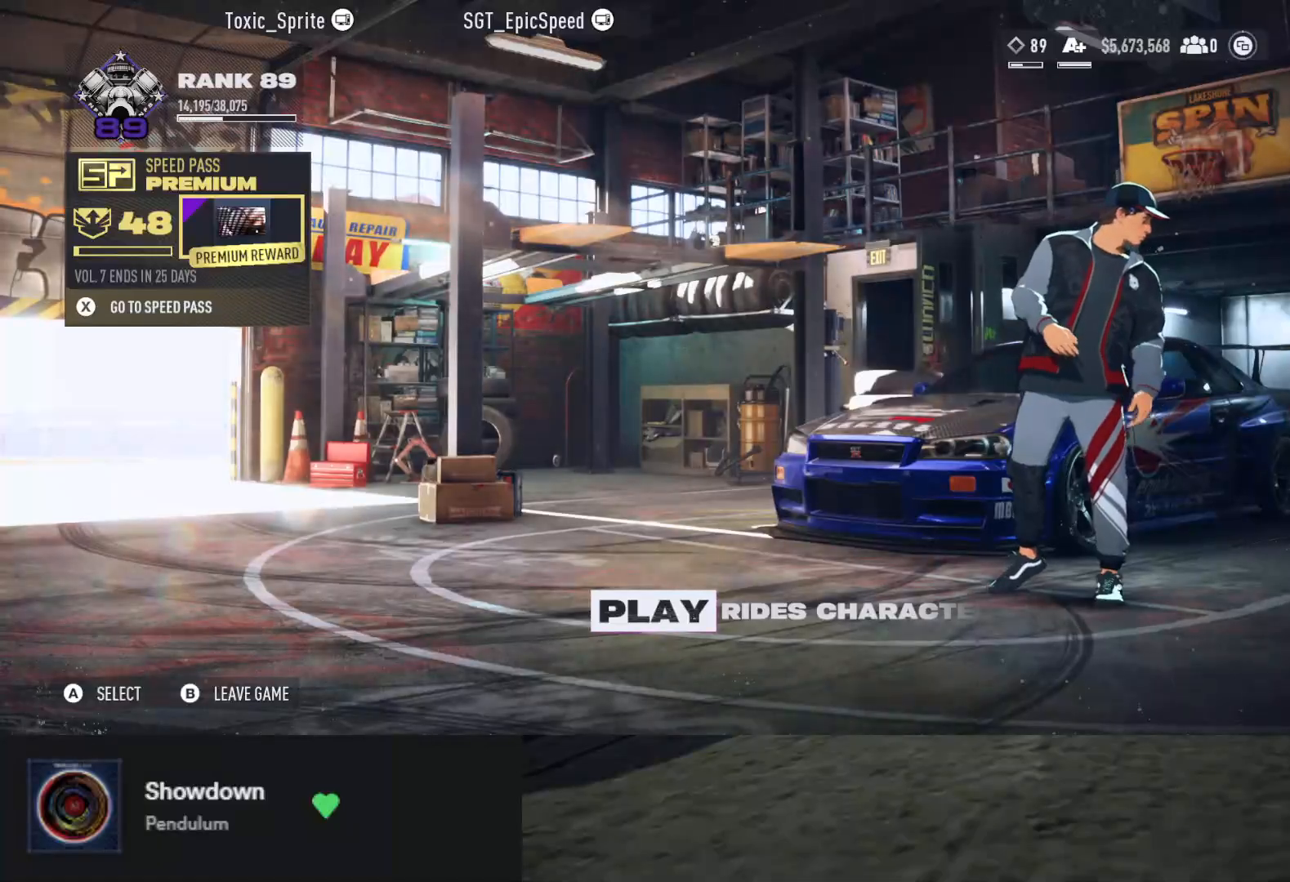
{"buttons": [], "left_stick": "center", "right_stick": "center", "events": [[300, "DPAD_LEFT", "down"], [417, "DPAD_LEFT", "up"]]}
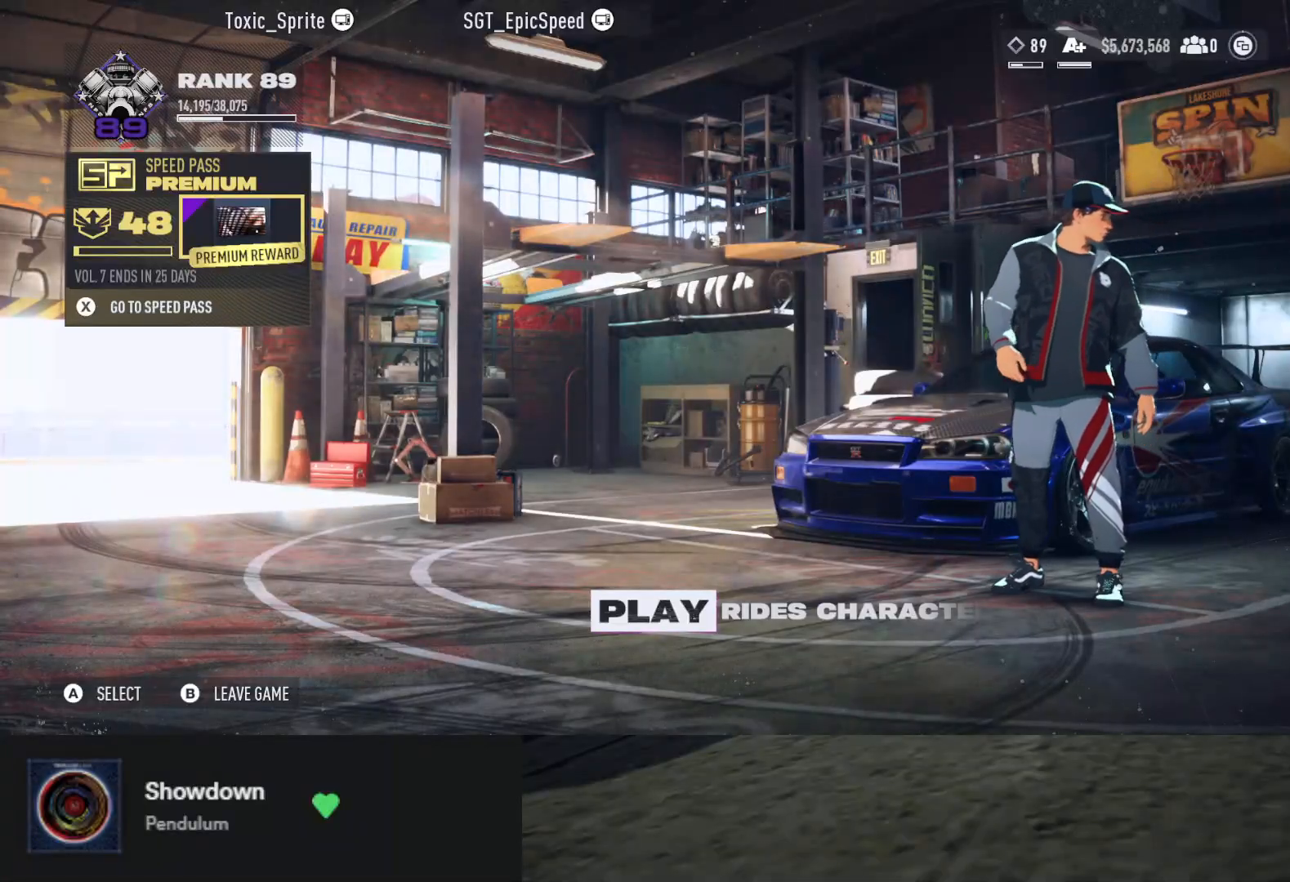
{"buttons": [], "left_stick": "center", "right_stick": "center", "events": [[83, "DPAD_RIGHT", "down"], [183, "DPAD_RIGHT", "up"], [283, "DPAD_LEFT", "down"], [367, "DPAD_LEFT", "up"]]}
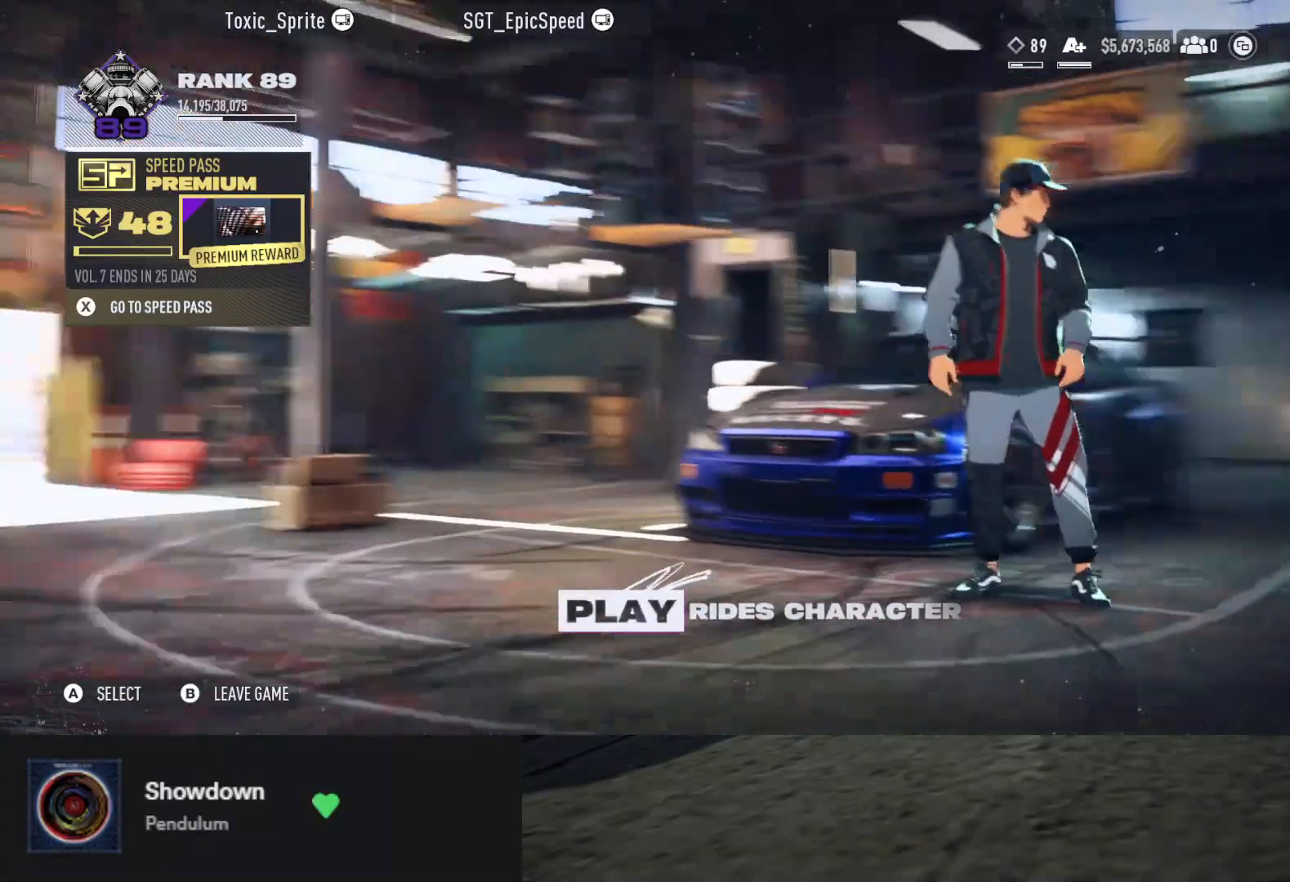
{"buttons": [], "left_stick": "center", "right_stick": "center", "events": []}
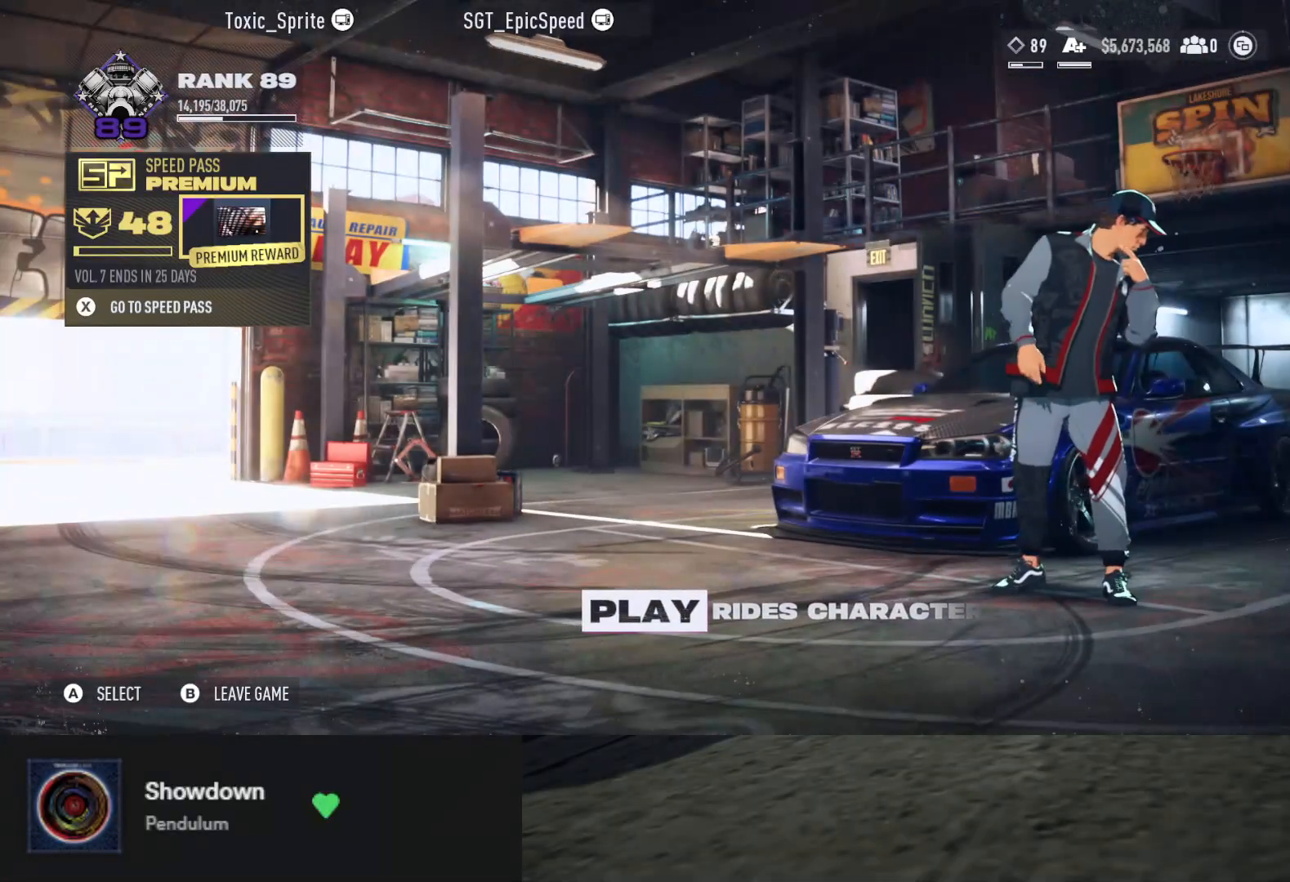
{"buttons": [], "left_stick": "center", "right_stick": "center", "events": []}
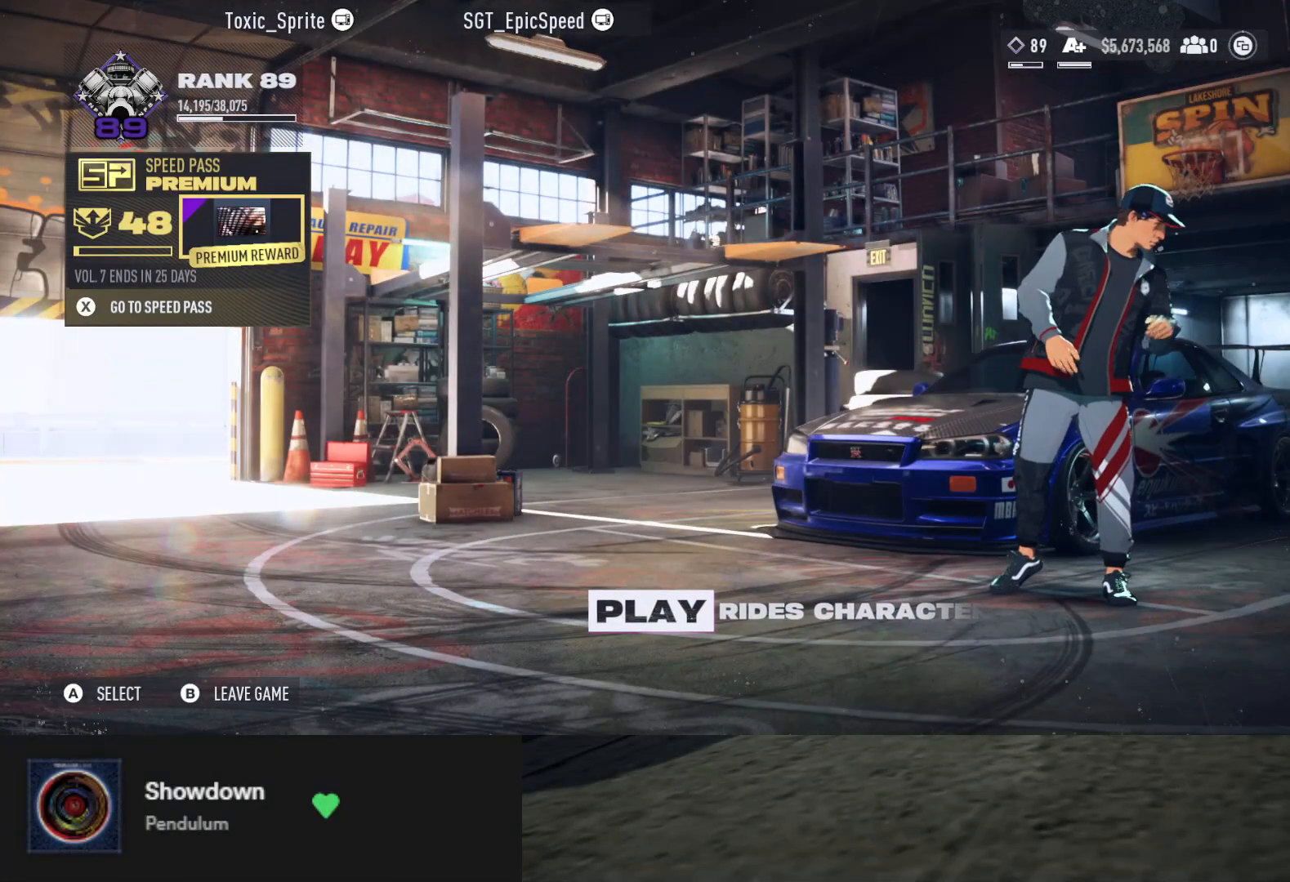
{"buttons": [], "left_stick": "center", "right_stick": "center", "events": [[267, "DPAD_RIGHT", "down"], [350, "DPAD_RIGHT", "up"]]}
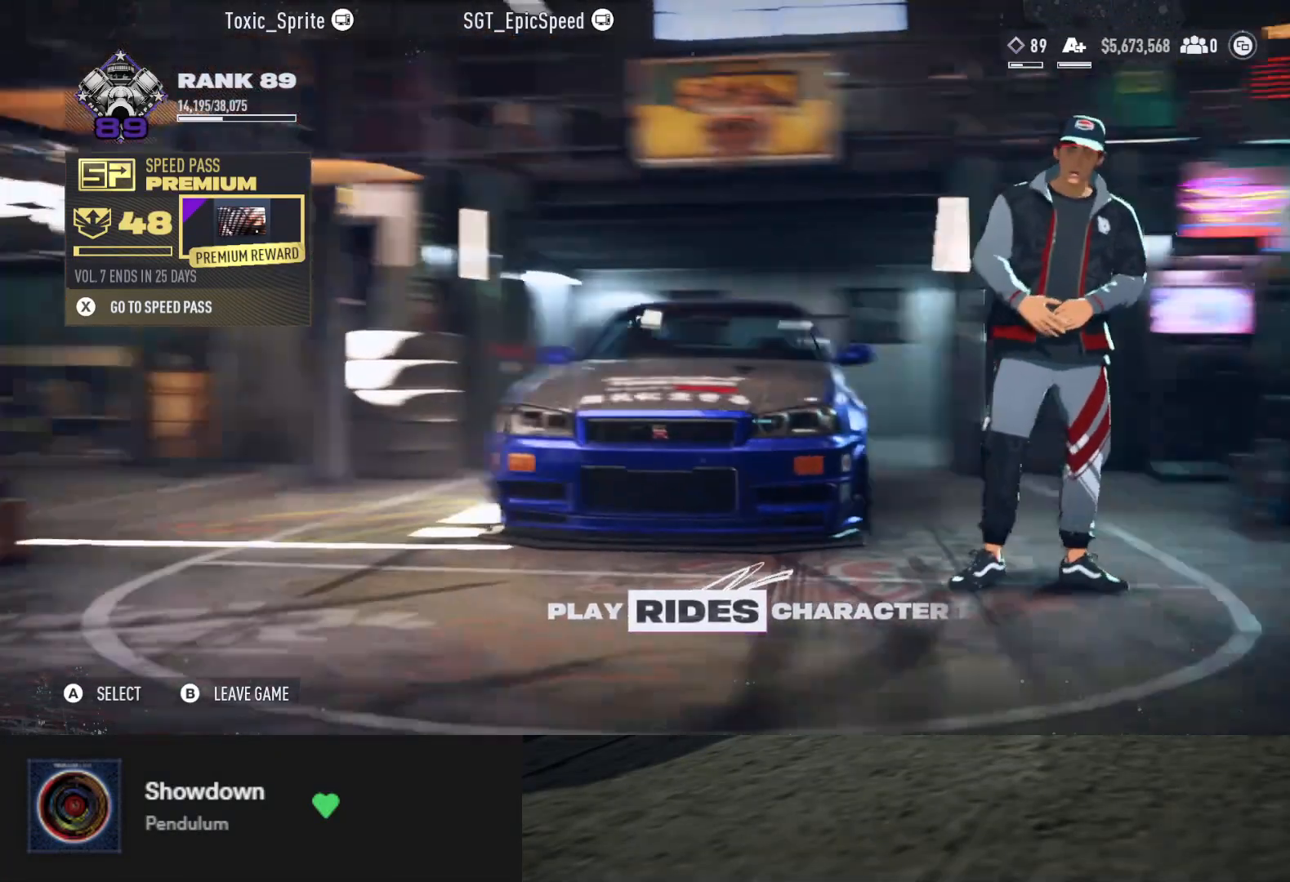
{"buttons": [], "left_stick": "center", "right_stick": "center", "events": [[283, "A", "down"], [333, "A", "up"]]}
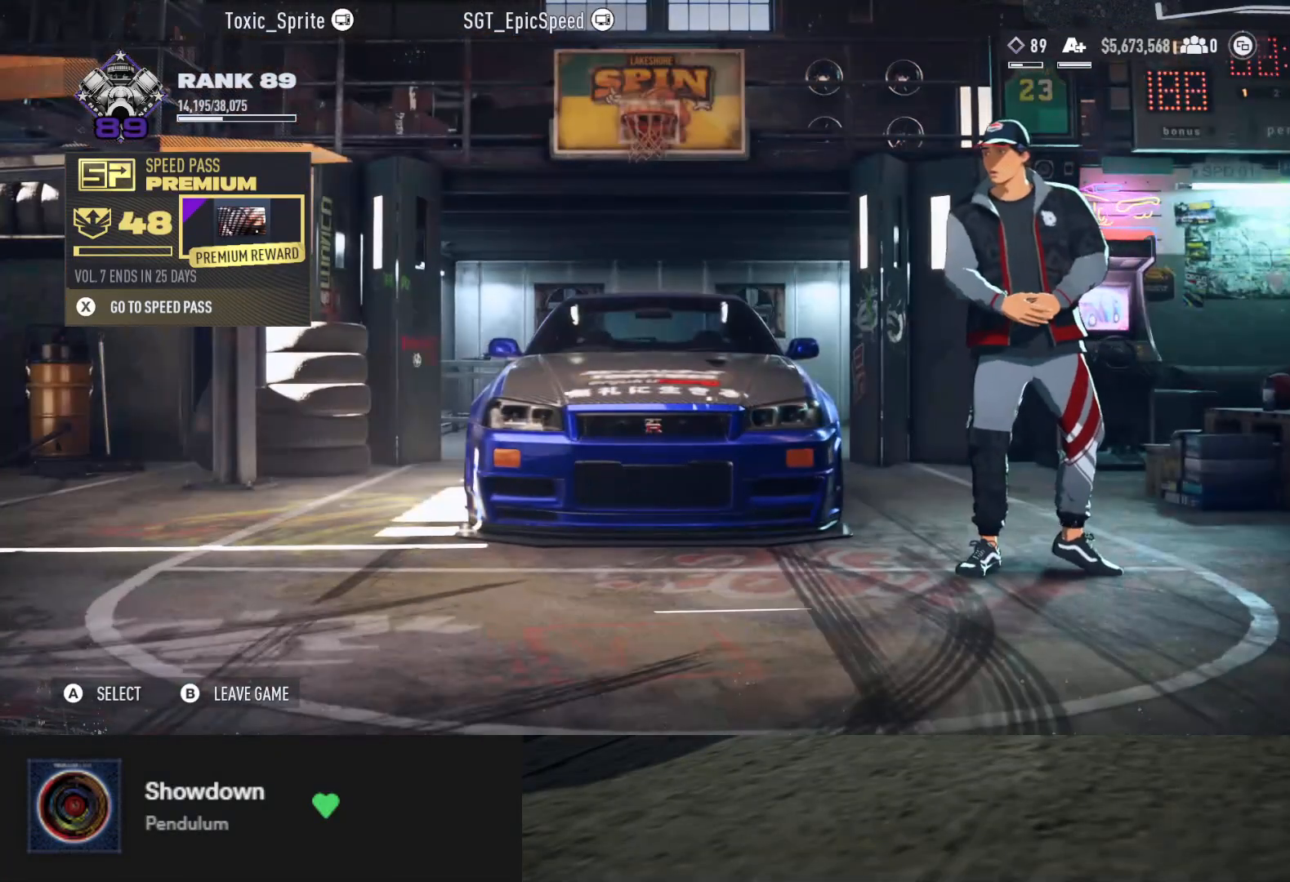
{"buttons": [], "left_stick": "center", "right_stick": "center", "events": [[267, "DPAD_DOWN", "down"], [350, "DPAD_DOWN", "up"], [383, "DPAD_DOWN", "down"], [483, "DPAD_DOWN", "up"]]}
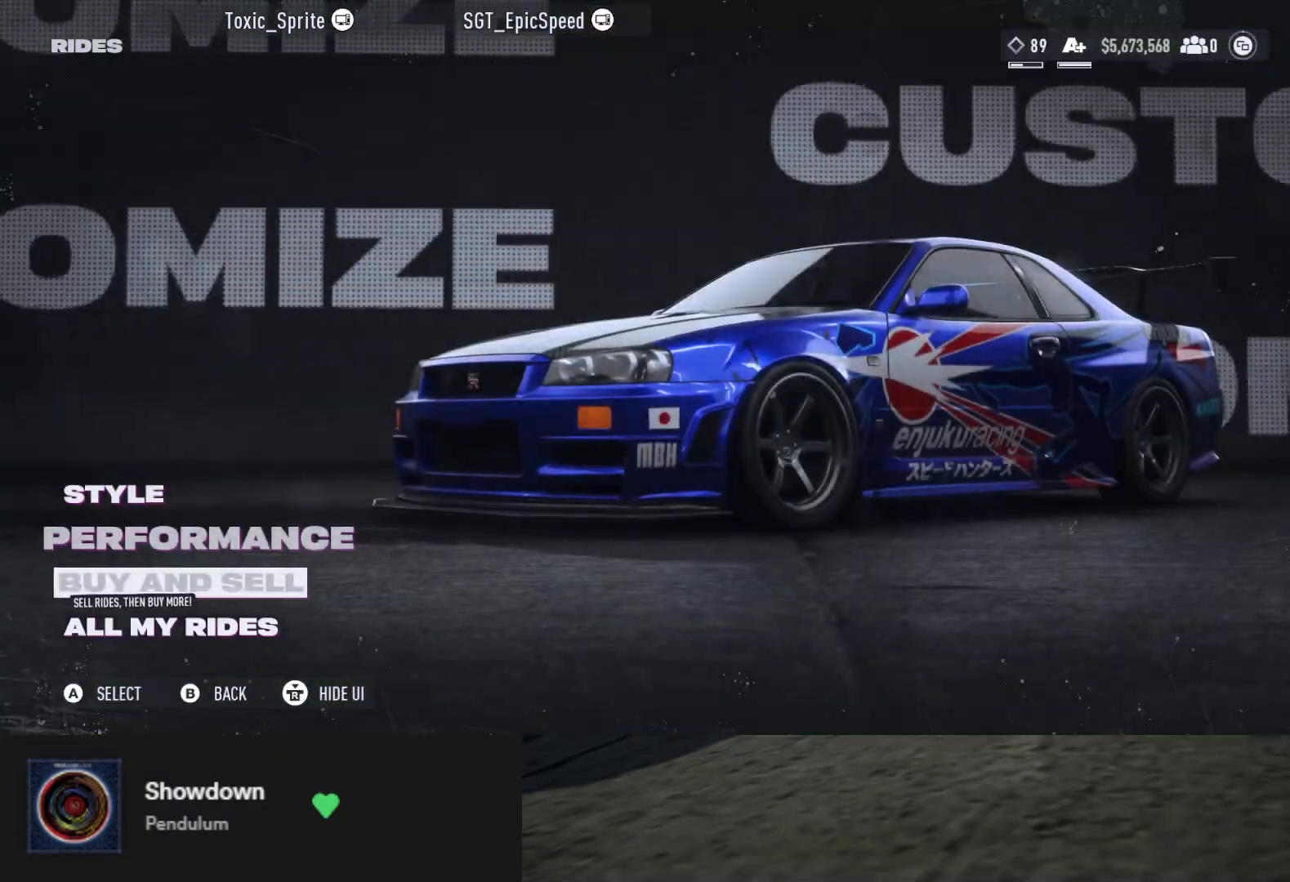
{"buttons": [], "left_stick": "center", "right_stick": "center", "events": [[17, "DPAD_DOWN", "down"], [83, "DPAD_DOWN", "up"], [200, "A", "down"], [250, "A", "up"]]}
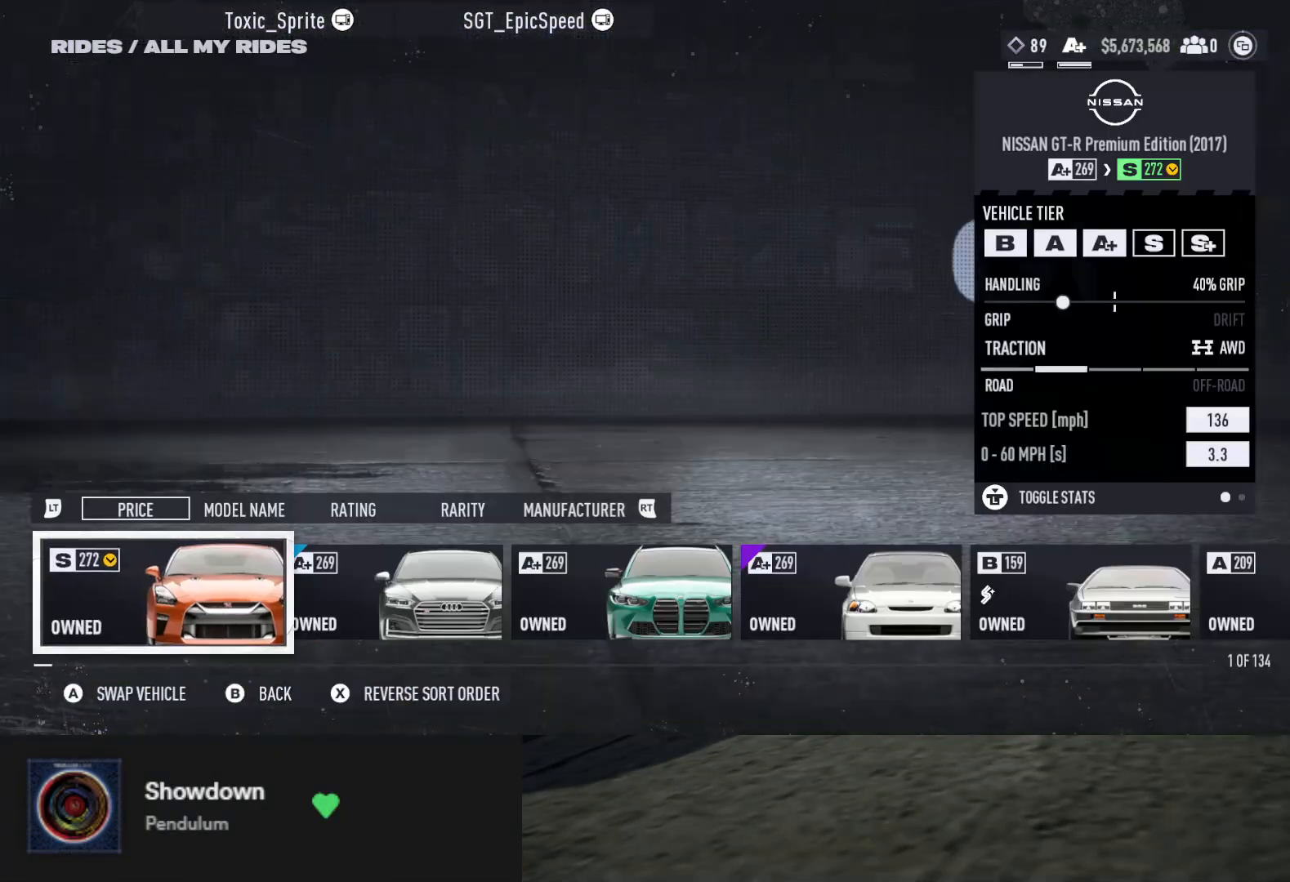
{"buttons": [], "left_stick": "center", "right_stick": "center", "events": []}
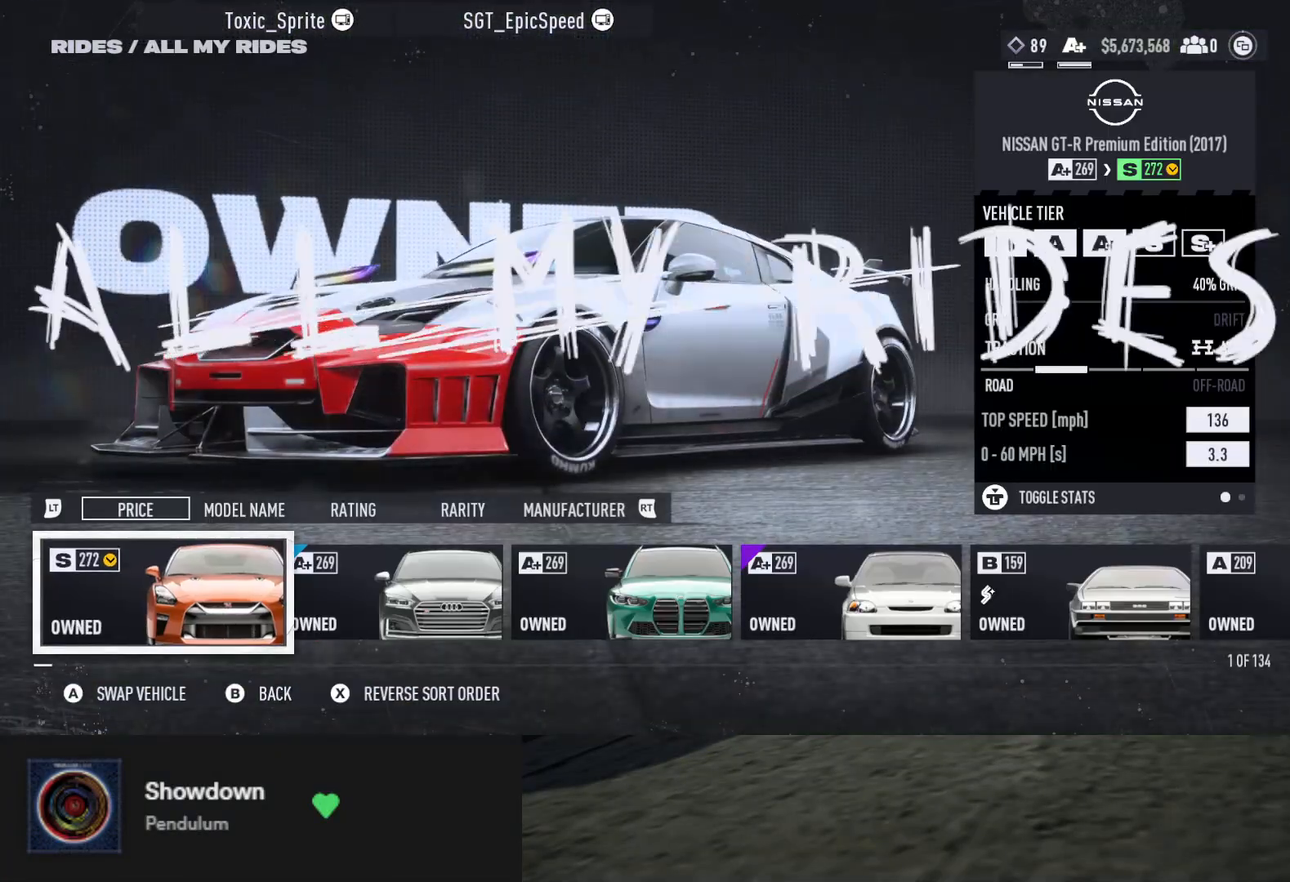
{"buttons": [], "left_stick": "center", "right_stick": "center", "events": [[383, "DPAD_LEFT", "down"], [467, "DPAD_LEFT", "up"]]}
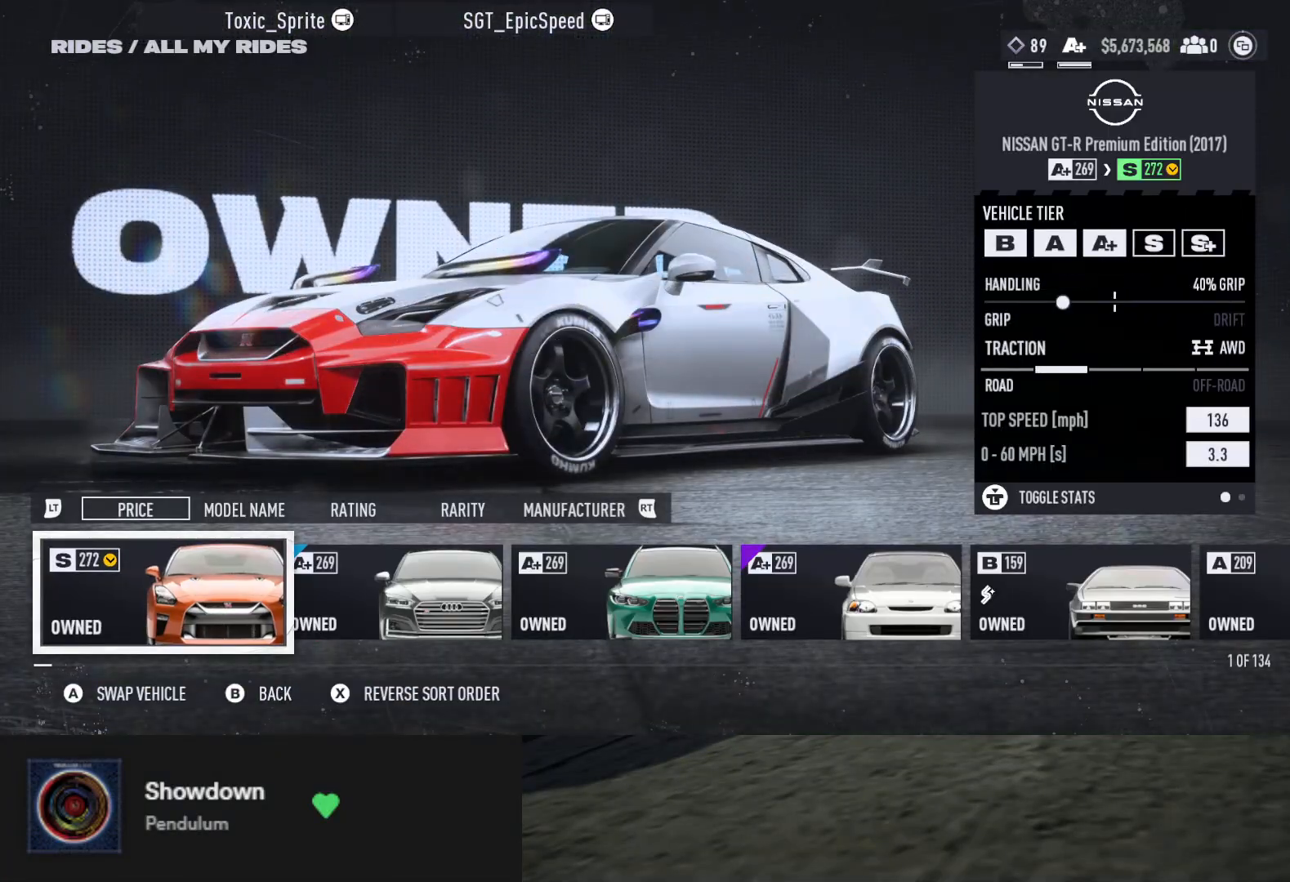
{"buttons": [], "left_stick": "center", "right_stick": "center", "events": []}
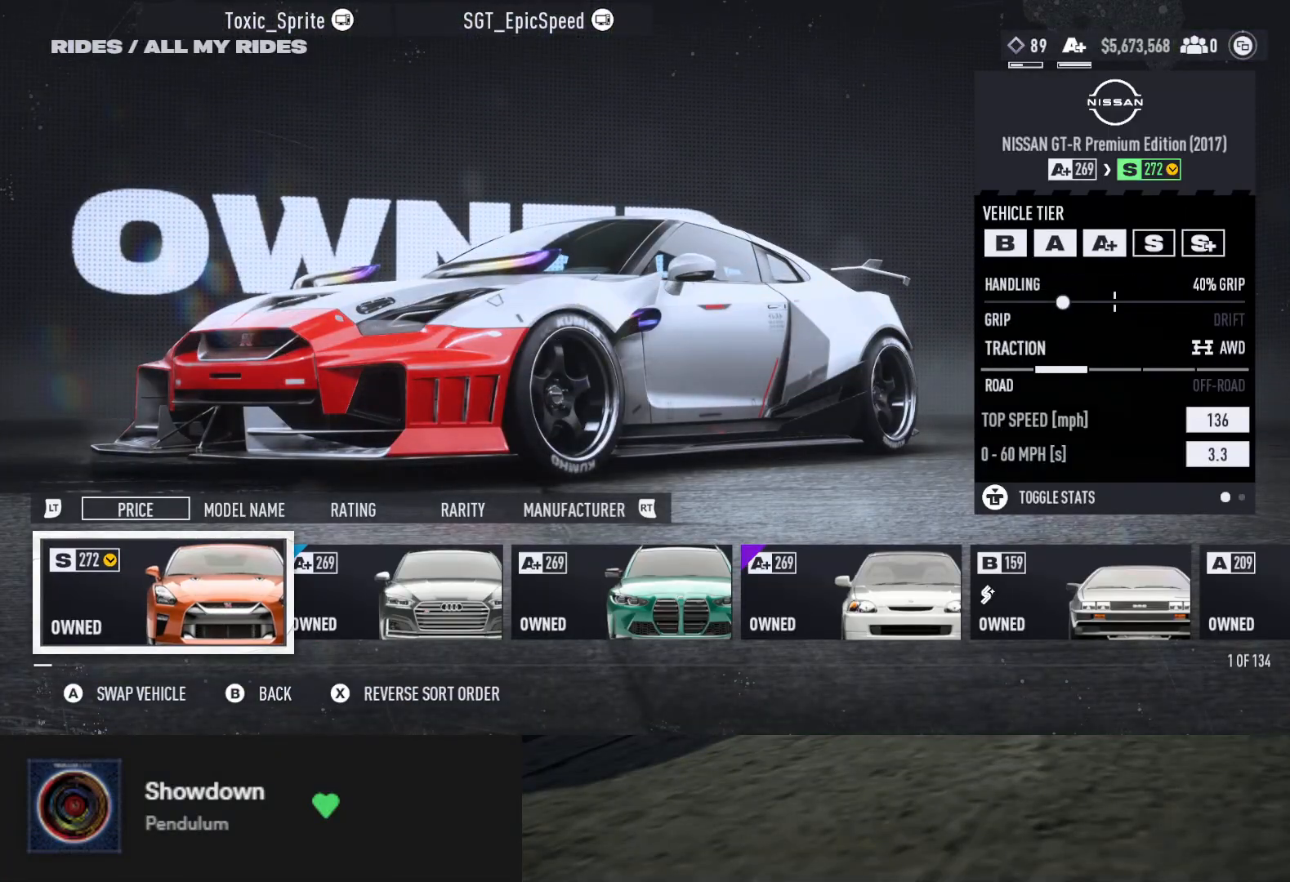
{"buttons": [], "left_stick": "center", "right_stick": "center", "events": [[17, "R1", "down"], [100, "R1", "up"]]}
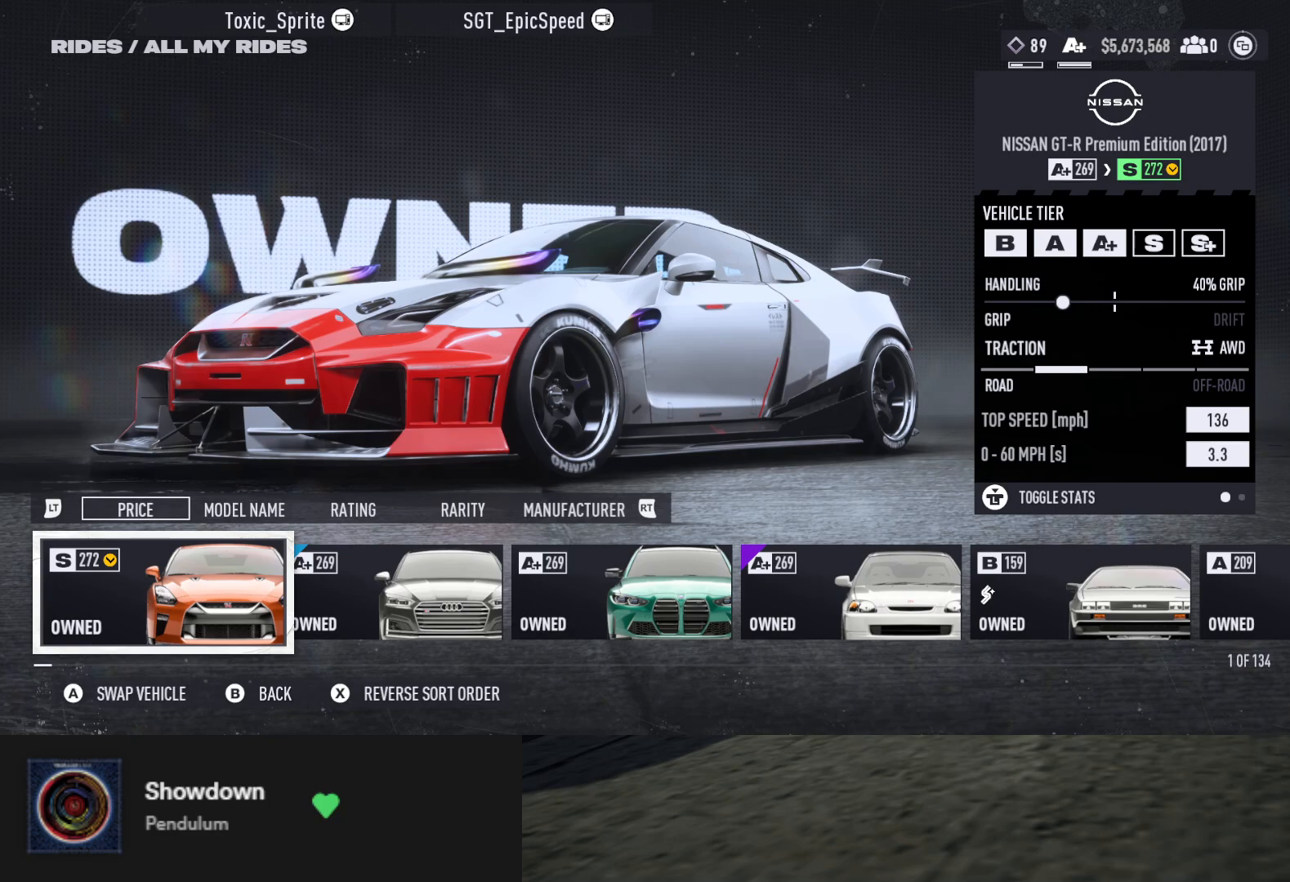
{"buttons": [], "left_stick": "center", "right_stick": "center", "events": [[67, "R2", "down"], [183, "R2", "up"]]}
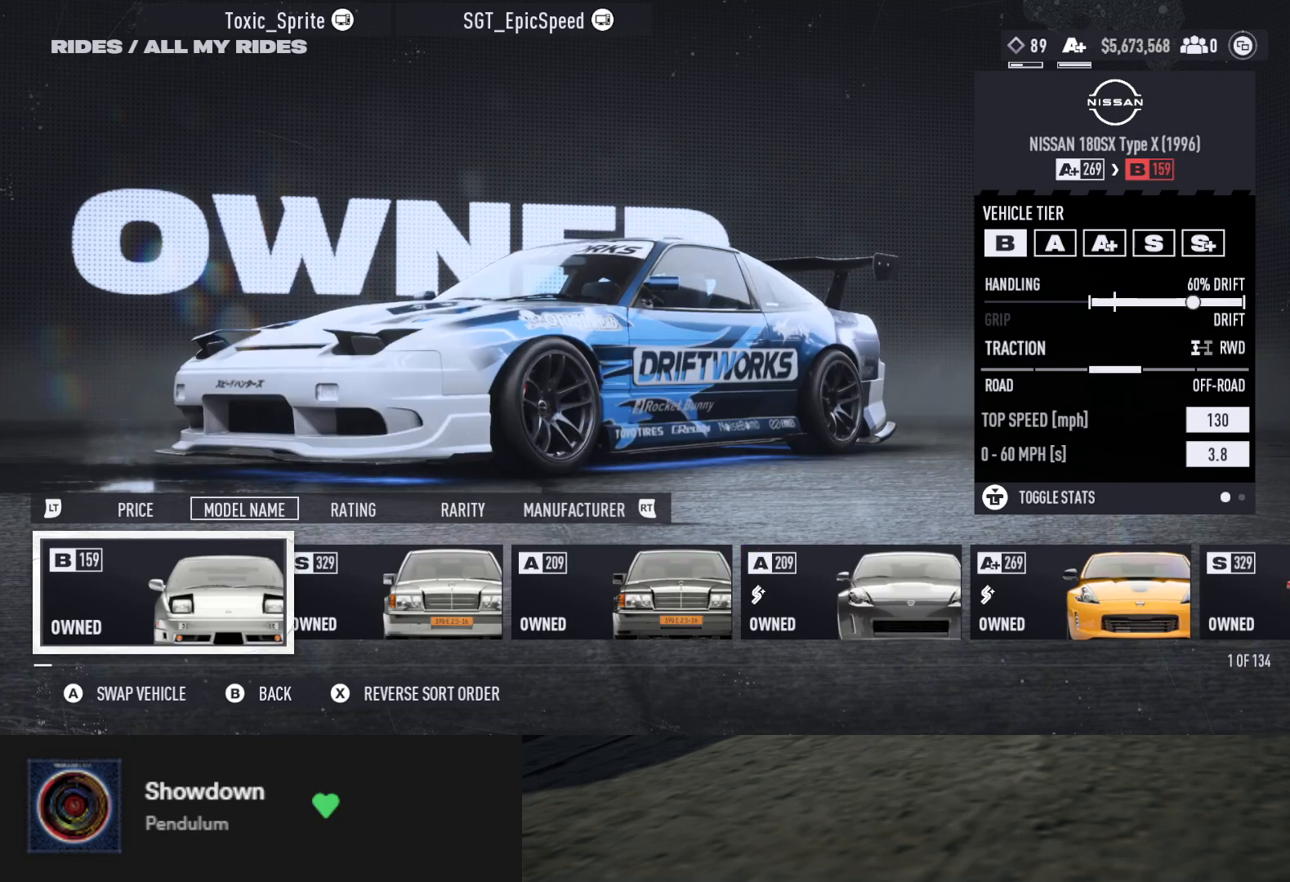
{"buttons": [], "left_stick": "center", "right_stick": "center", "events": []}
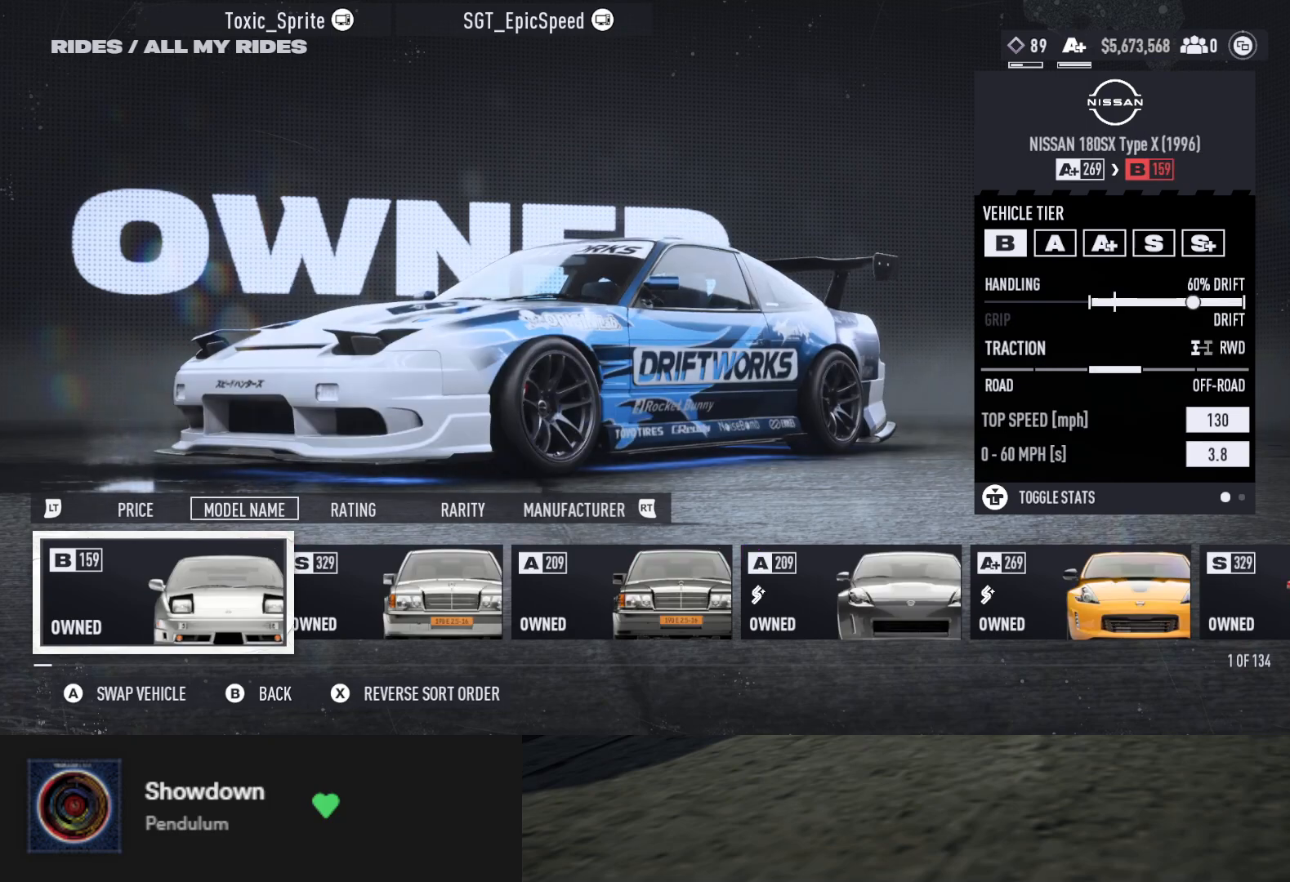
{"buttons": [], "left_stick": "center", "right_stick": "center", "events": []}
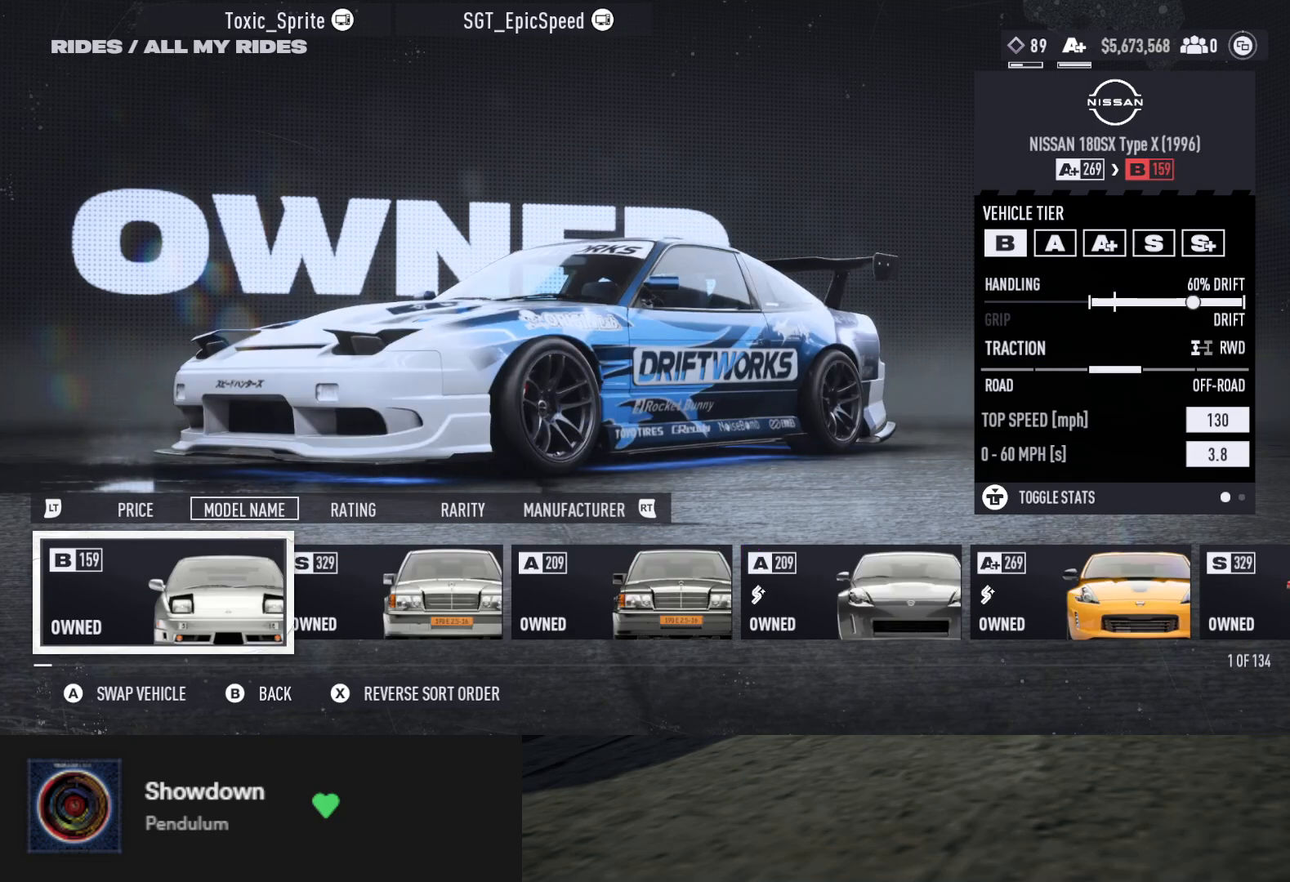
{"buttons": [], "left_stick": "center", "right_stick": "center", "events": []}
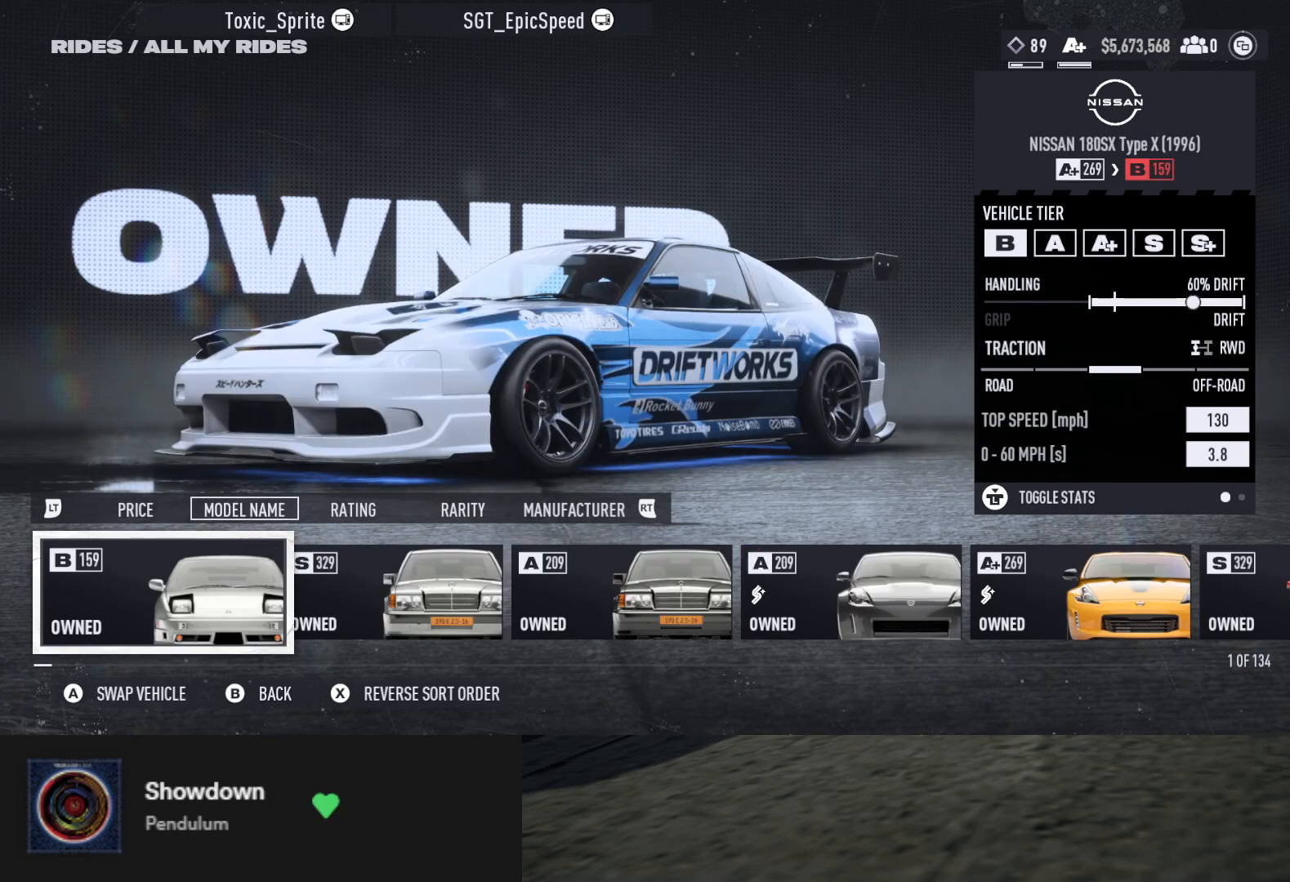
{"buttons": ["R2"], "left_stick": "center", "right_stick": "center", "events": [[450, "R2", "down"]]}
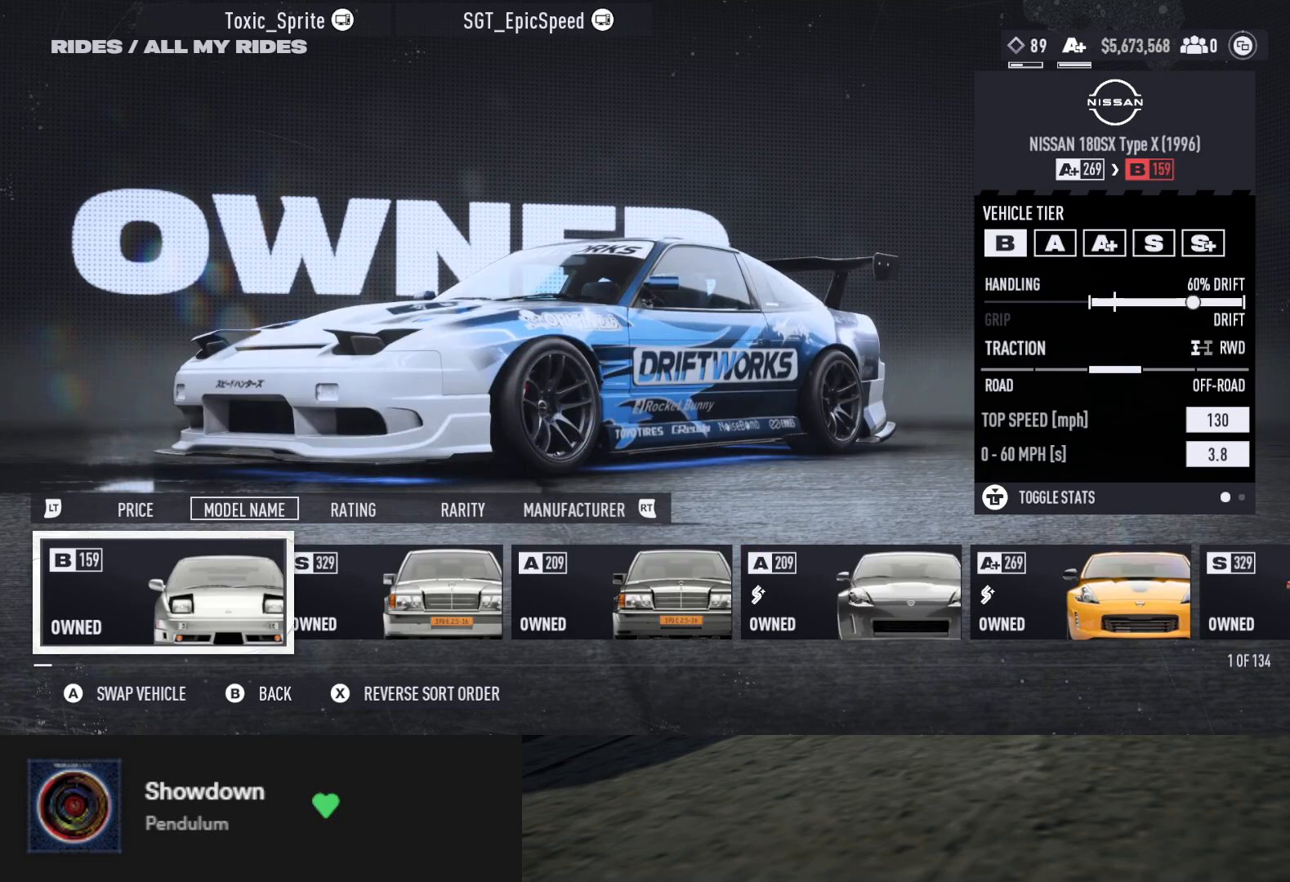
{"buttons": [], "left_stick": "center", "right_stick": "center", "events": [[100, "R2", "up"], [217, "L2", "down"], [333, "L2", "up"]]}
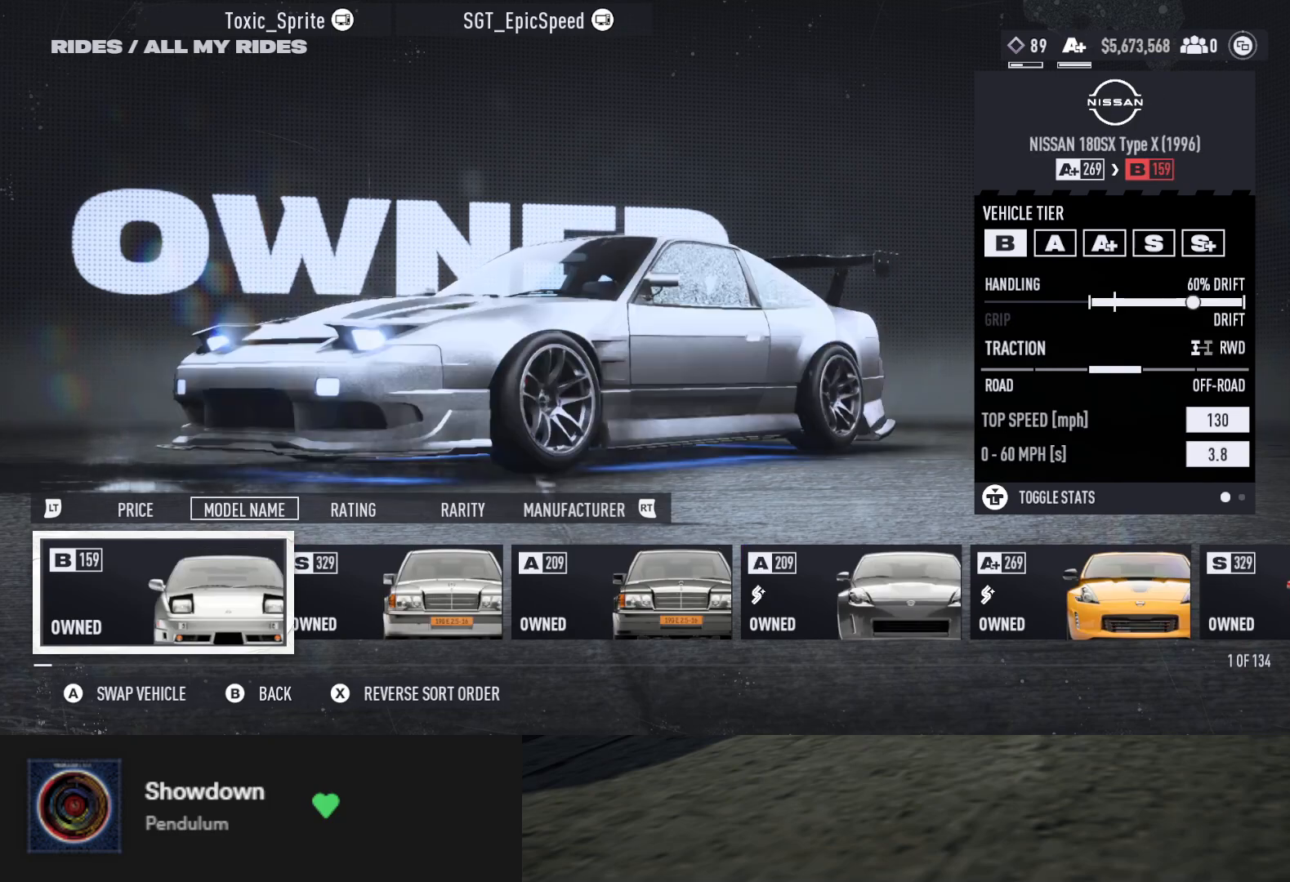
{"buttons": [], "left_stick": "center", "right_stick": "center", "events": []}
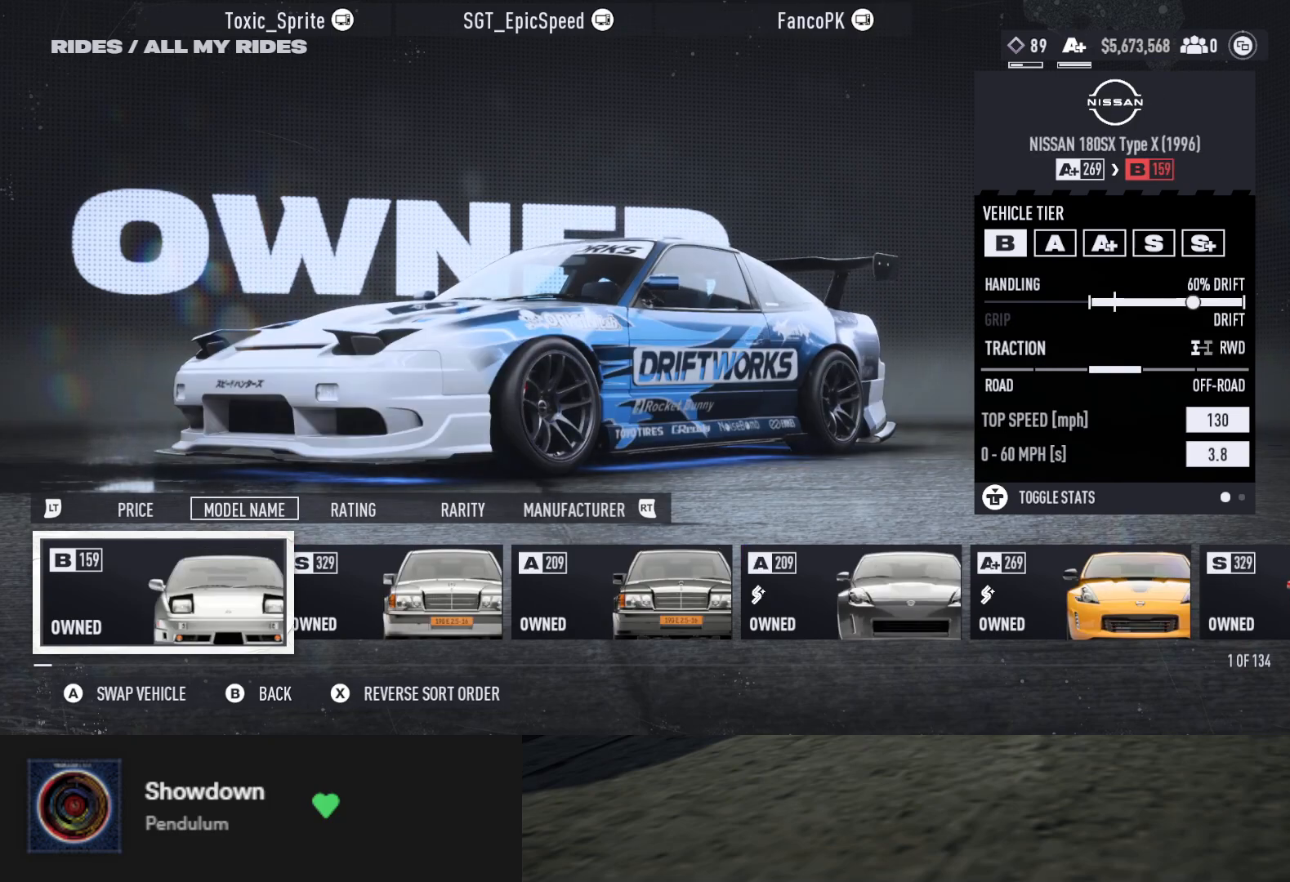
{"buttons": [], "left_stick": "center", "right_stick": "center", "events": []}
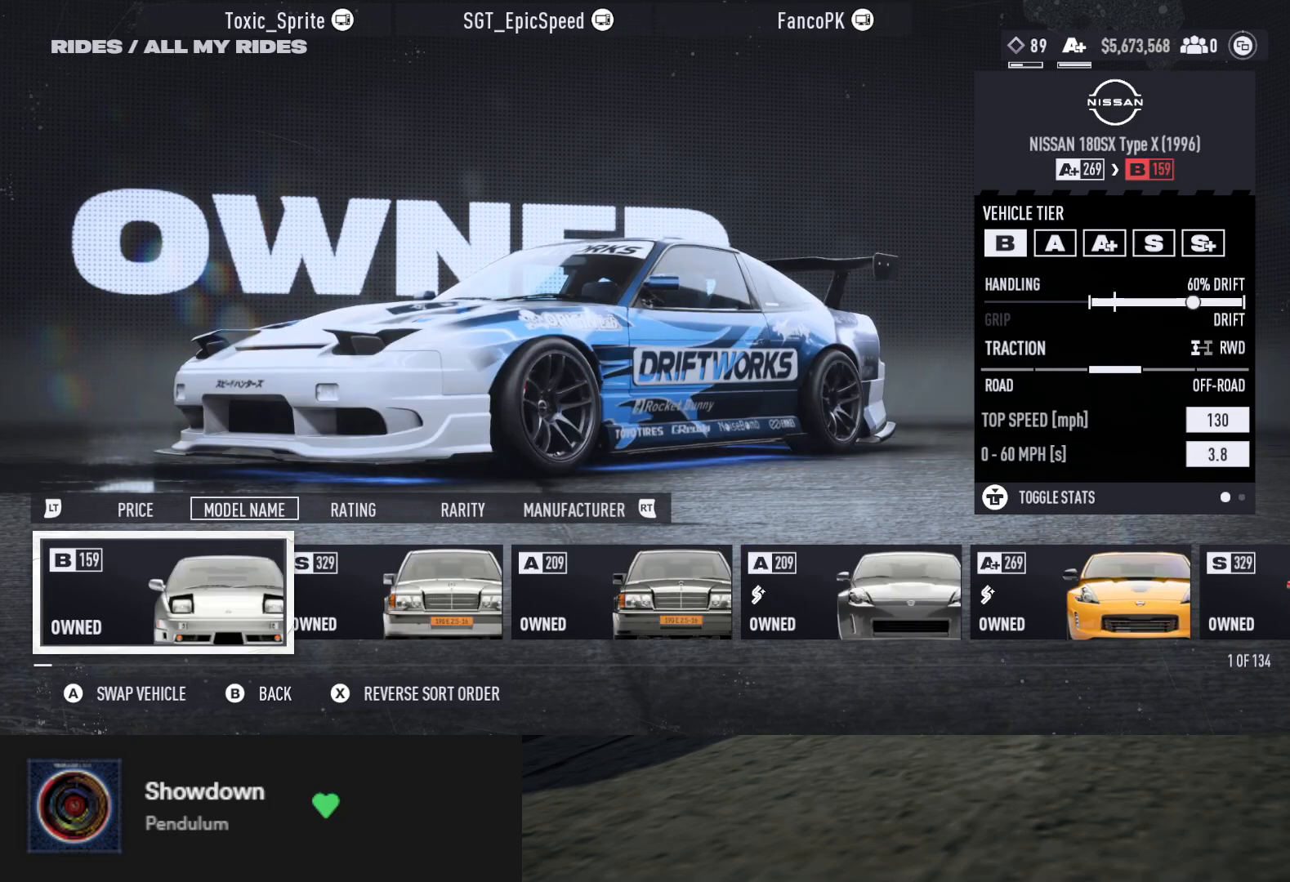
{"buttons": [], "left_stick": "center", "right_stick": "center", "events": []}
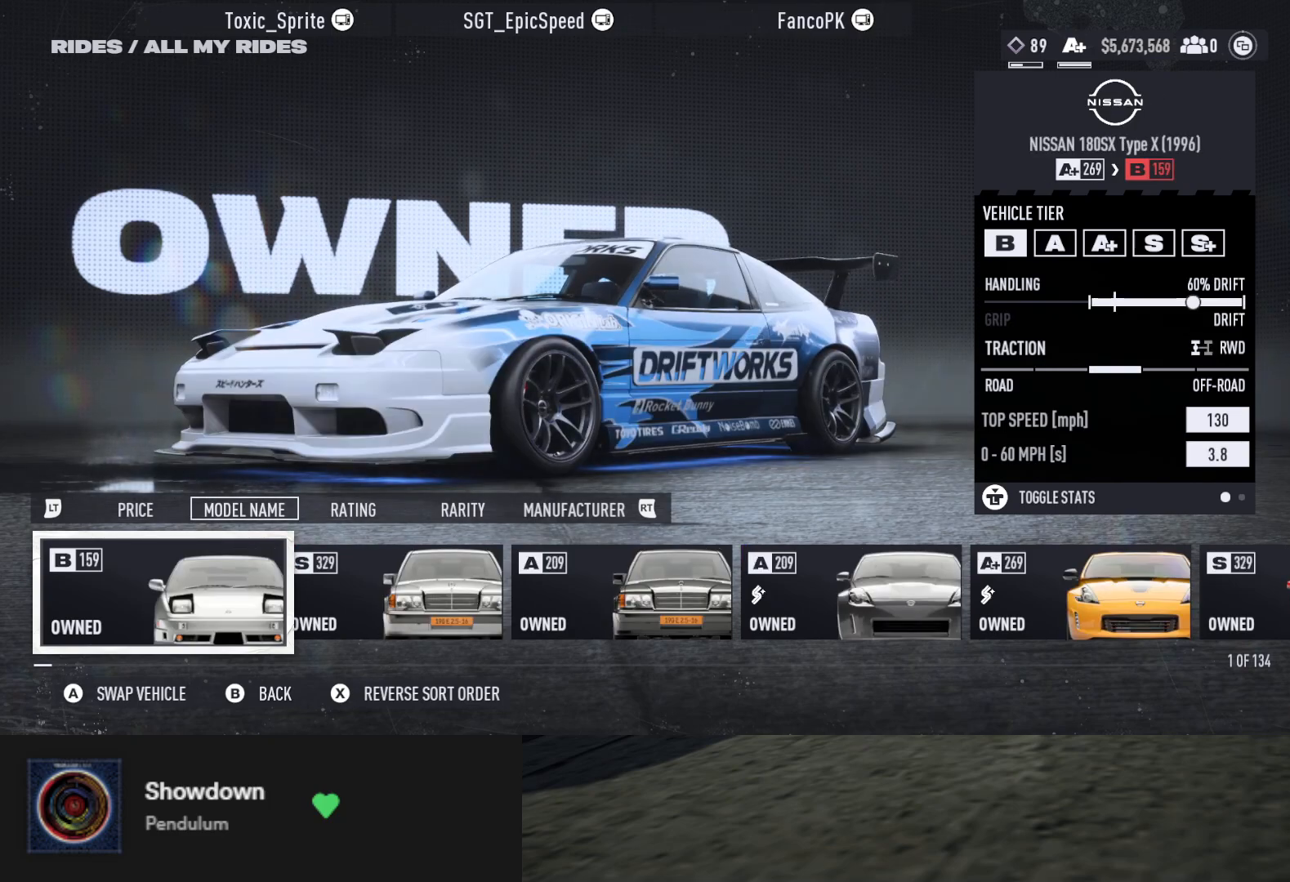
{"buttons": [], "left_stick": "center", "right_stick": "center", "events": [[67, "L2", "down"], [183, "L2", "up"]]}